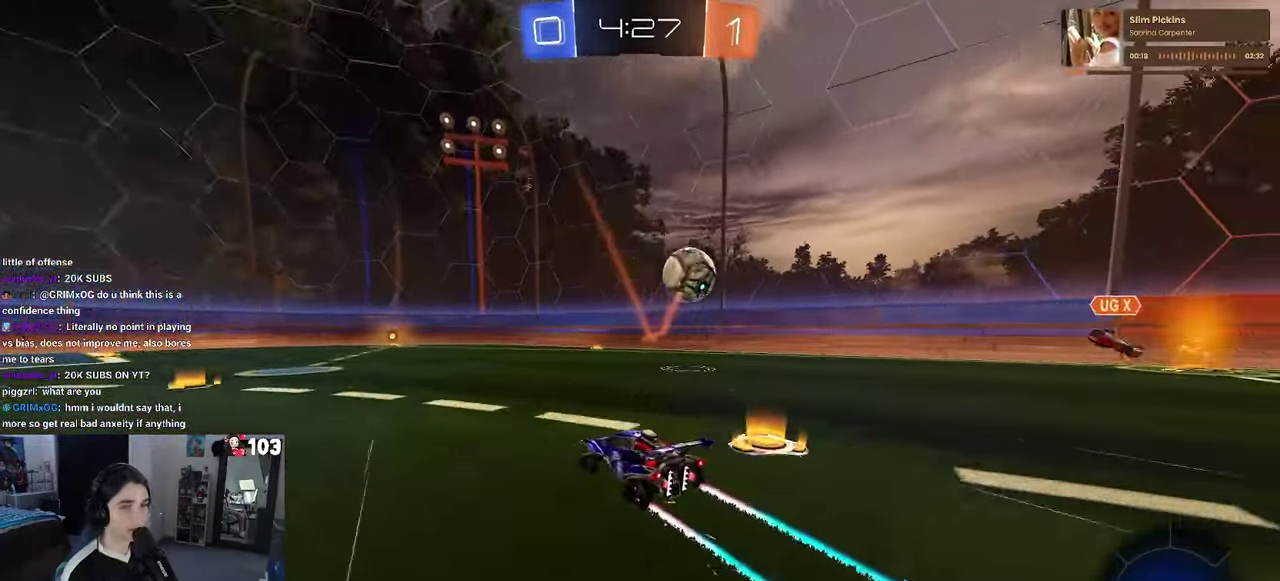
Gameplay with a controller (PlayStation layout); each line is a JSON object with the inputs held at the frame after it. "events" lists button and stick changes between this image and that frame as [ms after this image, input, new state], when the widget could be followed in between. This document gives stick clicks only as held states, not as events. Not read: L1.
{"buttons": ["R2"], "left_stick": "center", "right_stick": "center", "events": []}
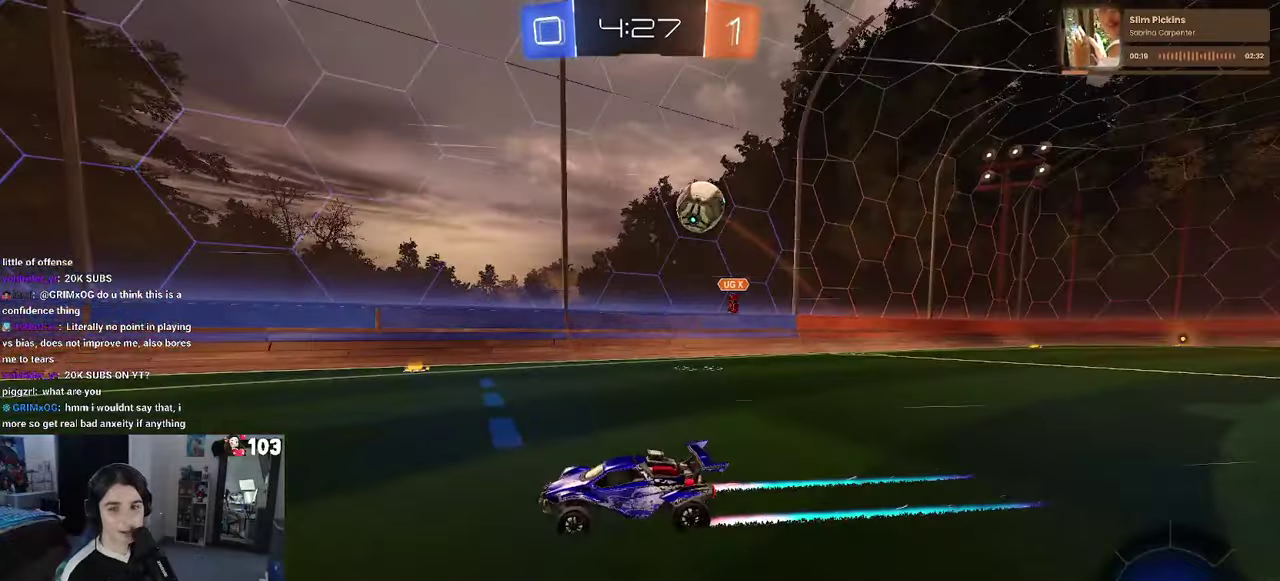
{"buttons": ["L2"], "left_stick": "center", "right_stick": "center", "events": [[350, "L2", "down"], [400, "R2", "up"]]}
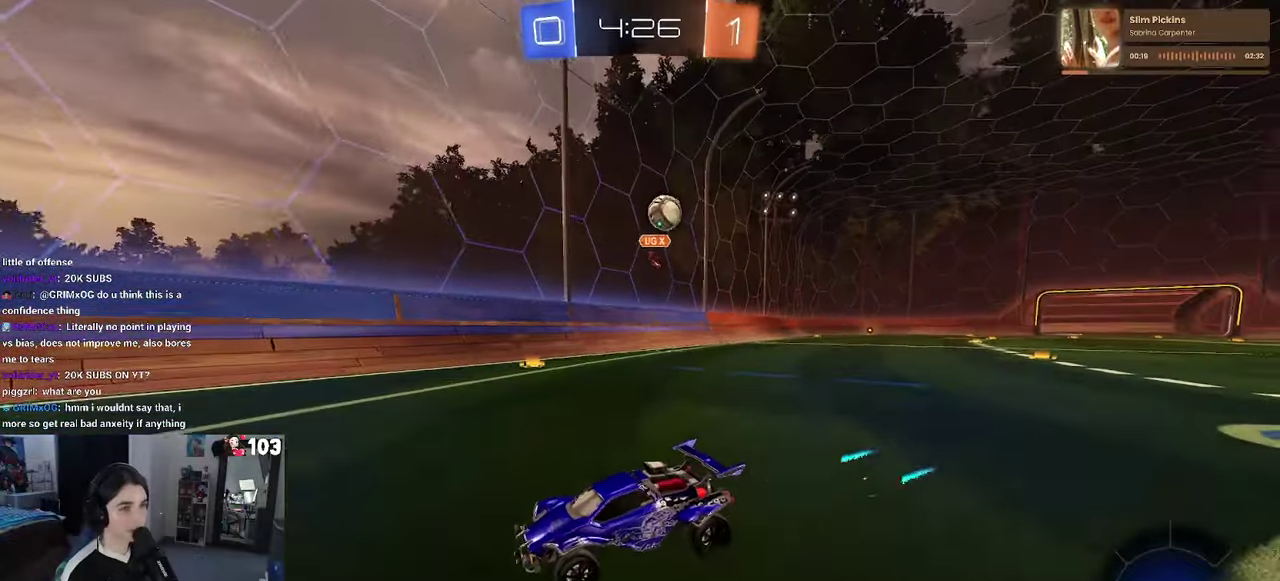
{"buttons": ["R2"], "left_stick": "center", "right_stick": "center", "events": [[100, "R2", "down"], [150, "L2", "up"], [367, "left_stick", "right"], [467, "left_stick", "center"]]}
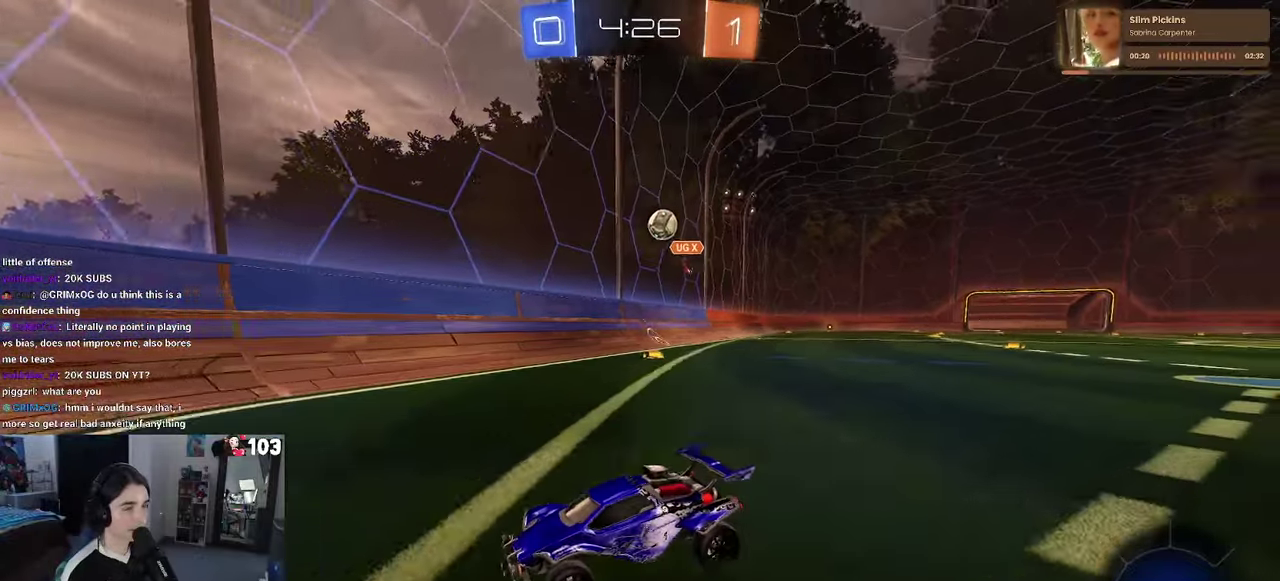
{"buttons": ["R2"], "left_stick": "left", "right_stick": "center", "events": [[17, "L2", "down"], [67, "left_stick", "left"], [100, "SQUARE", "down"], [200, "L2", "up"], [367, "SQUARE", "up"]]}
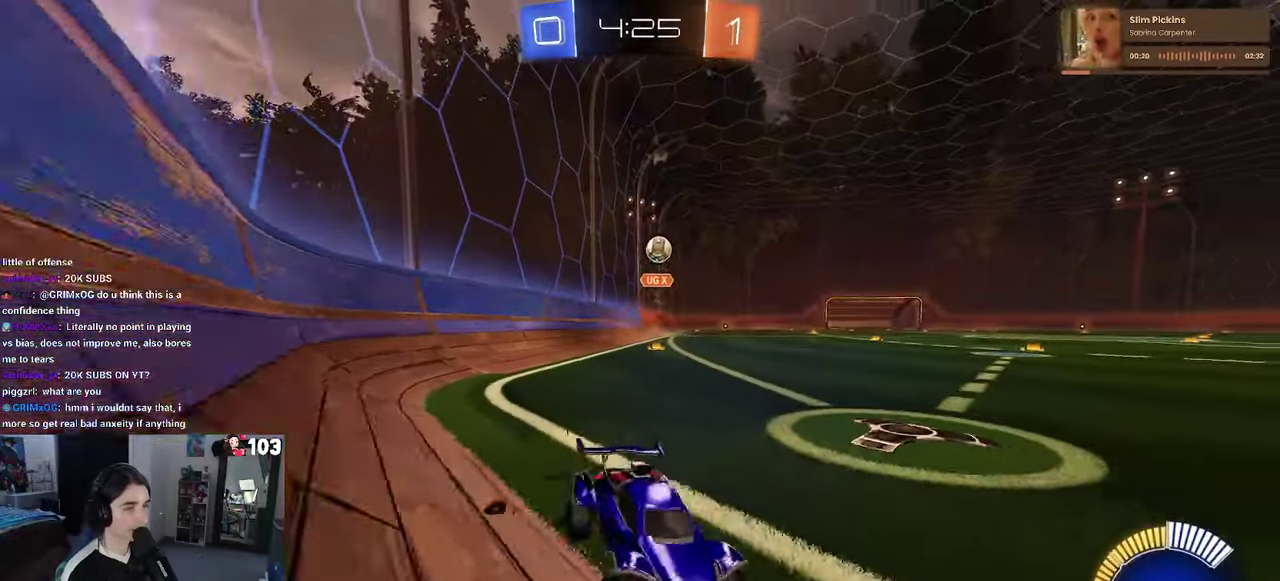
{"buttons": ["R2"], "left_stick": "left", "right_stick": "center", "events": []}
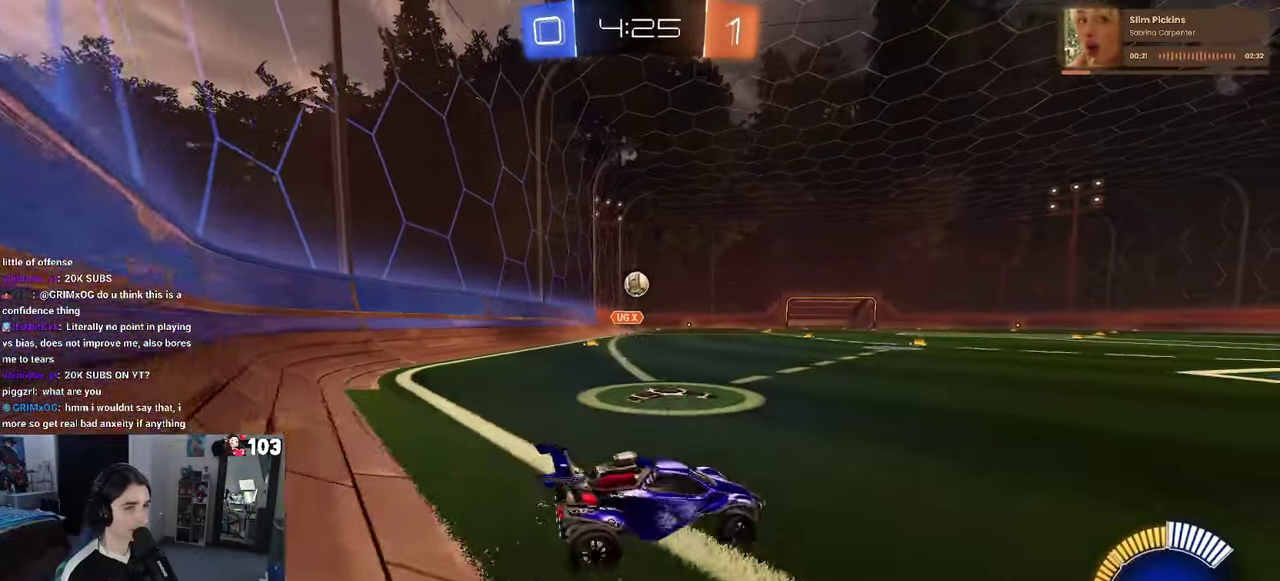
{"buttons": ["R2"], "left_stick": "center", "right_stick": "center", "events": [[434, "left_stick", "center"]]}
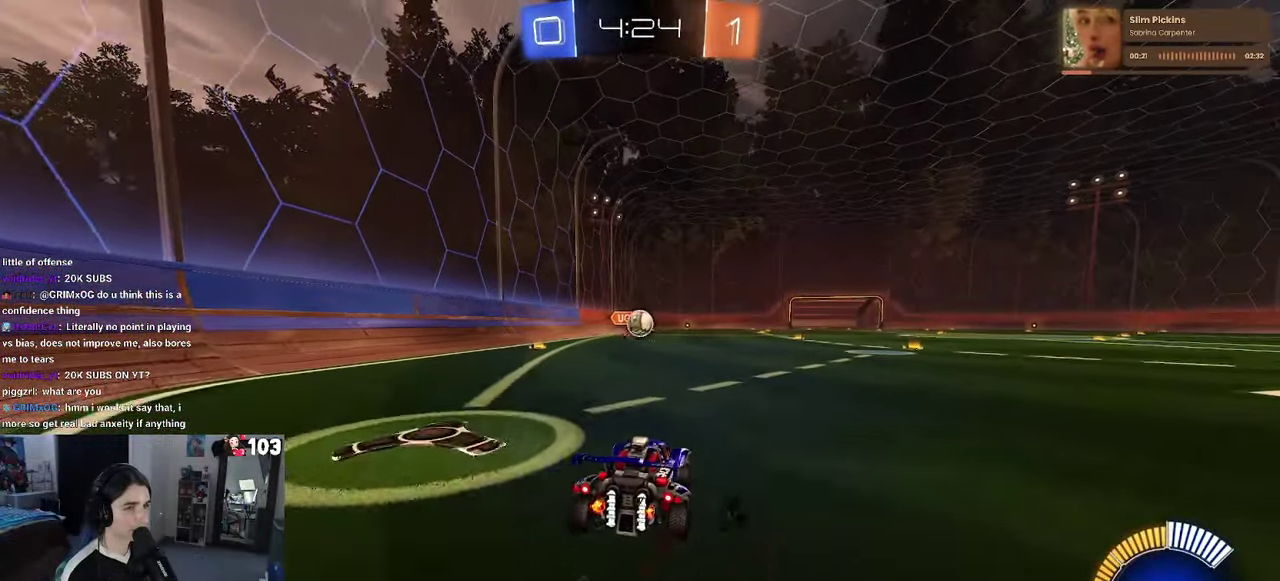
{"buttons": ["R2"], "left_stick": "down-right", "right_stick": "center", "events": [[50, "left_stick", "down-right"], [67, "SQUARE", "down"], [234, "SQUARE", "up"]]}
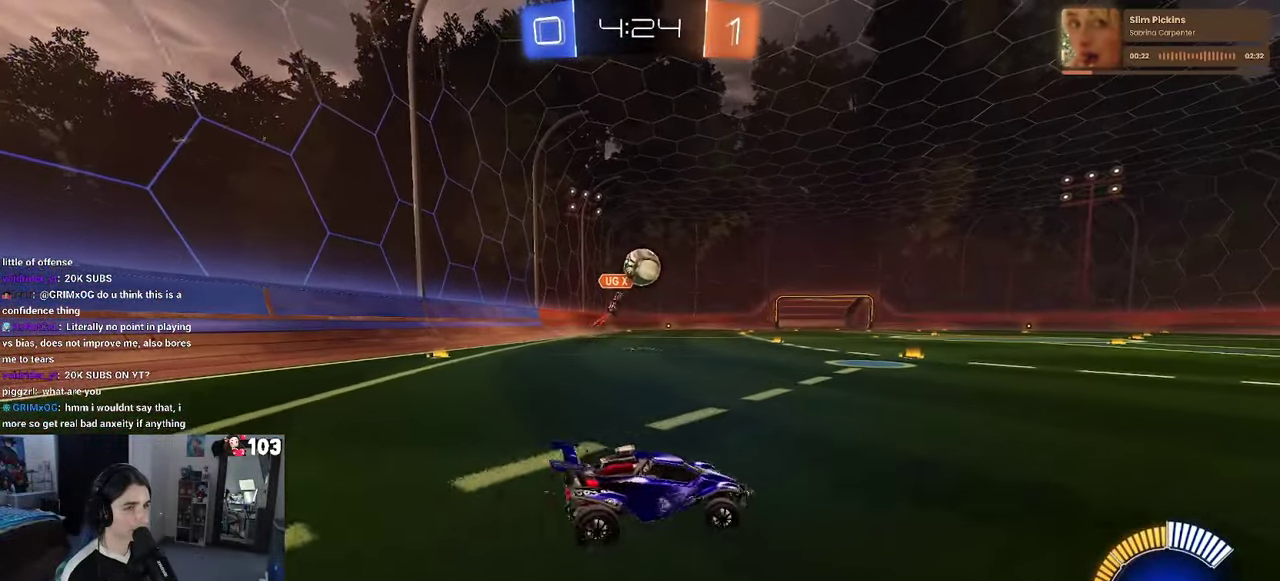
{"buttons": ["R2"], "left_stick": "center", "right_stick": "center", "events": [[467, "left_stick", "center"]]}
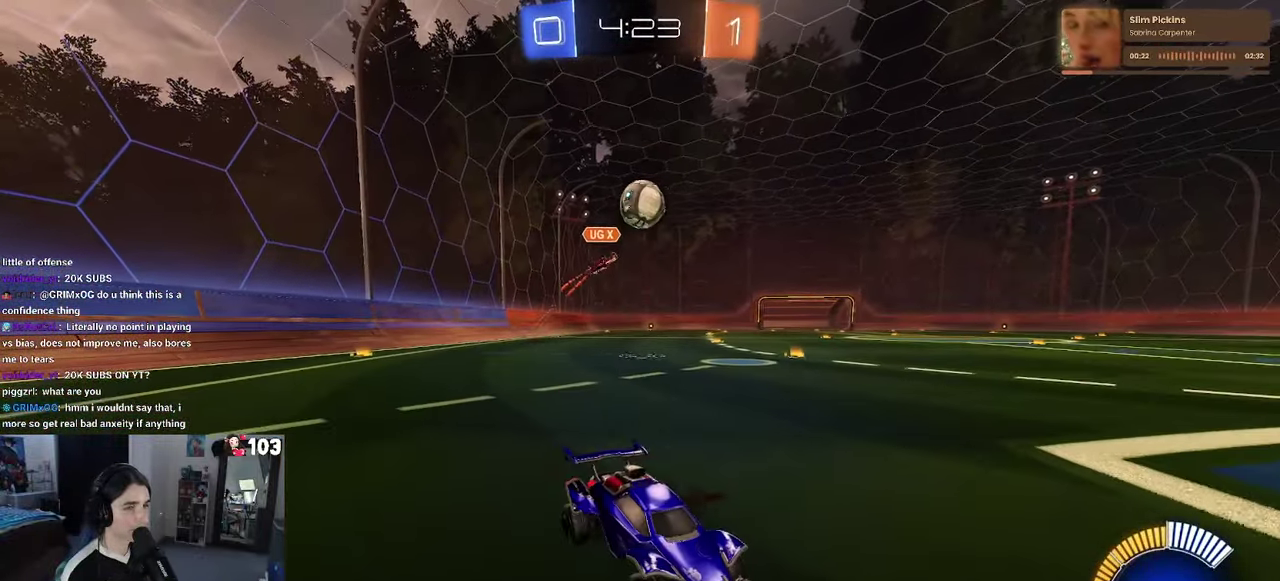
{"buttons": ["R2"], "left_stick": "left", "right_stick": "center", "events": [[500, "left_stick", "left"]]}
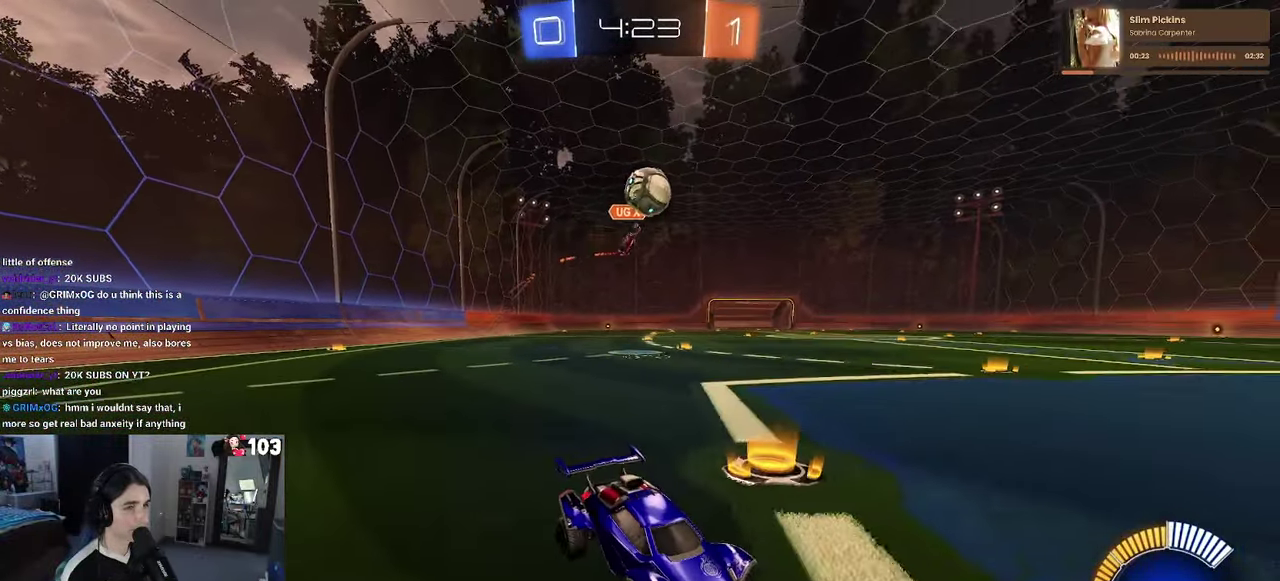
{"buttons": ["R2"], "left_stick": "center", "right_stick": "center", "events": [[267, "left_stick", "center"]]}
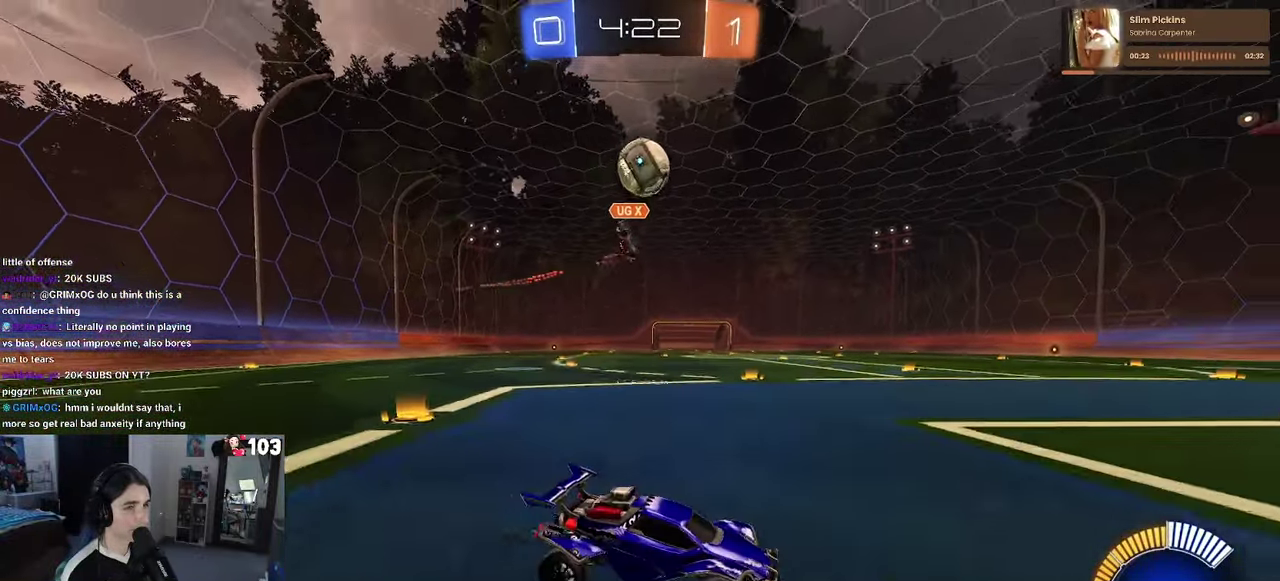
{"buttons": ["R1", "R2"], "left_stick": "up-right", "right_stick": "center", "events": [[84, "CROSS", "down"], [366, "left_stick", "up-right"], [416, "CROSS", "up"], [450, "R1", "down"]]}
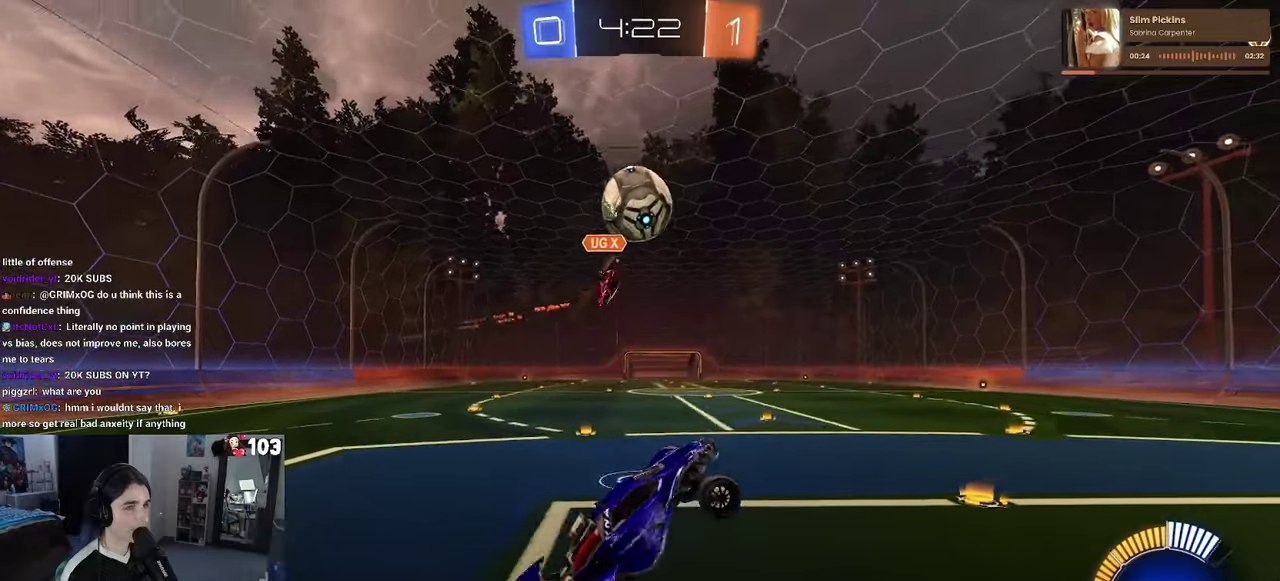
{"buttons": ["CROSS", "R1", "R2"], "left_stick": "up", "right_stick": "center", "events": [[116, "left_stick", "up"], [216, "left_stick", "up-left"], [383, "left_stick", "up"], [416, "CROSS", "down"]]}
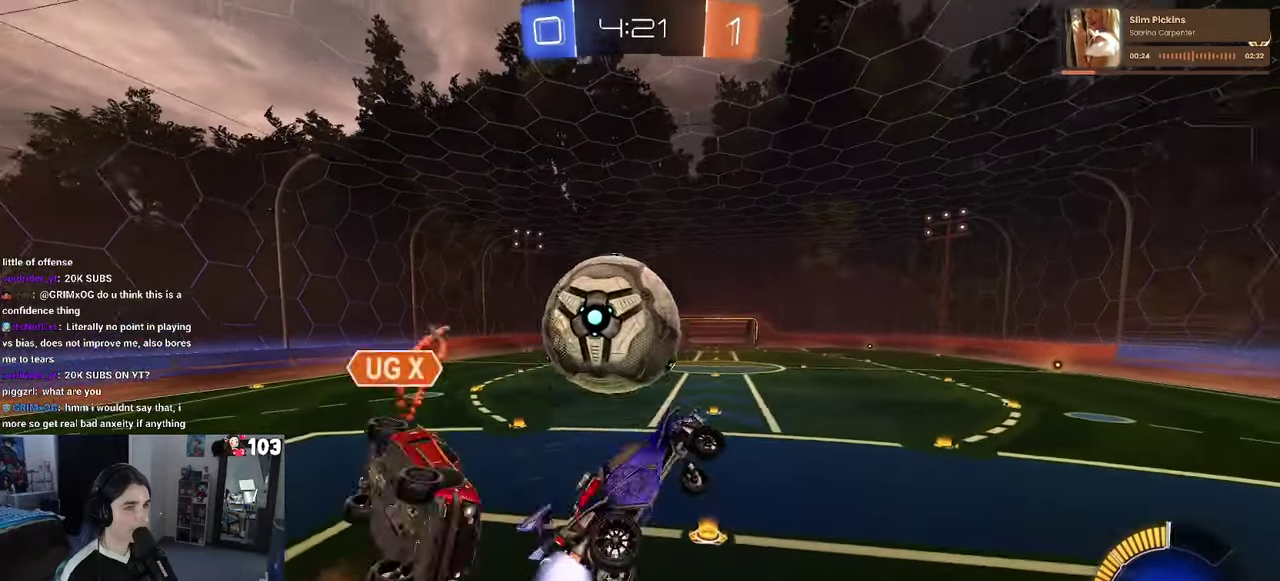
{"buttons": ["R2"], "left_stick": "down", "right_stick": "center"}
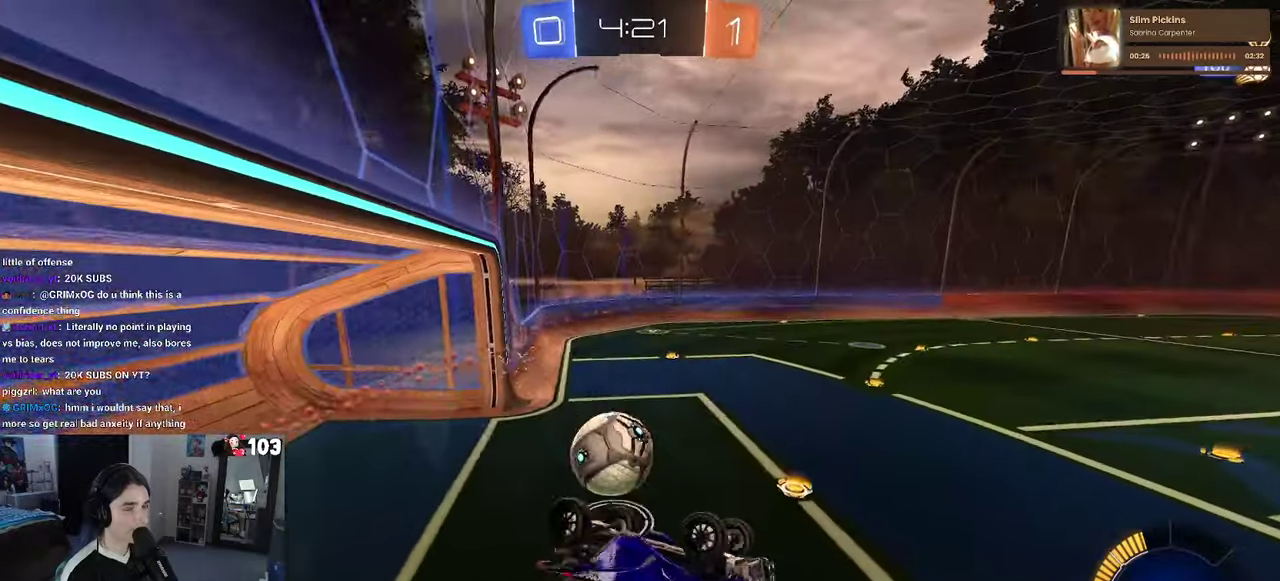
{"buttons": ["R2"], "left_stick": "center", "right_stick": "center"}
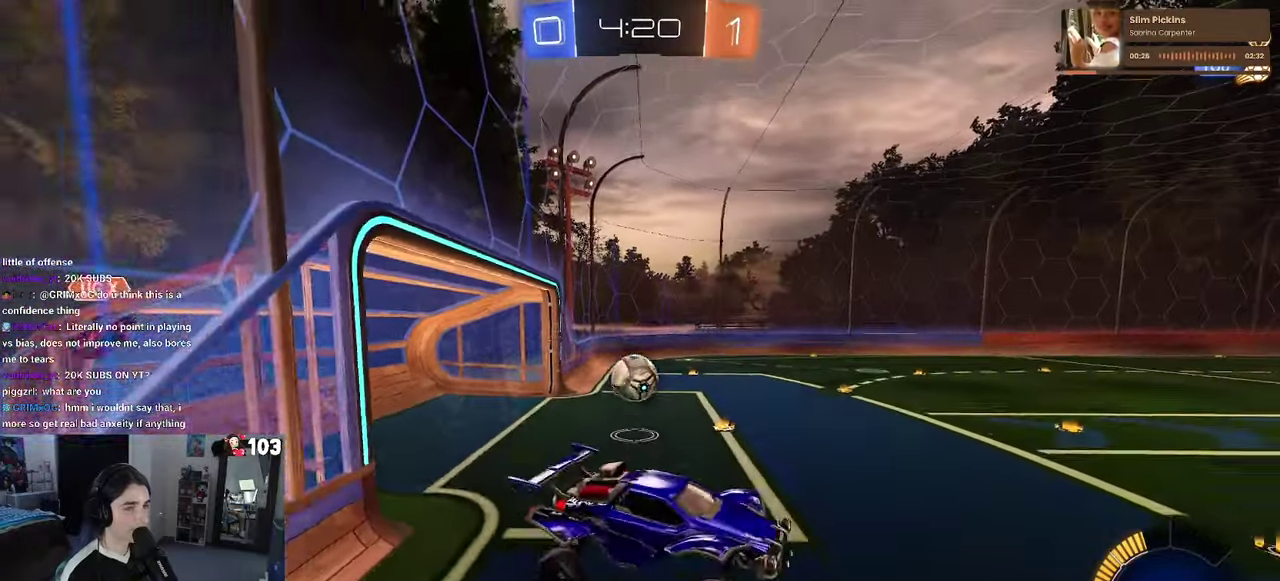
{"buttons": ["R1", "R2"], "left_stick": "center", "right_stick": "center", "events": [[116, "left_stick", "up"], [166, "left_stick", "center"], [233, "R1", "down"], [300, "left_stick", "left"], [383, "left_stick", "center"]]}
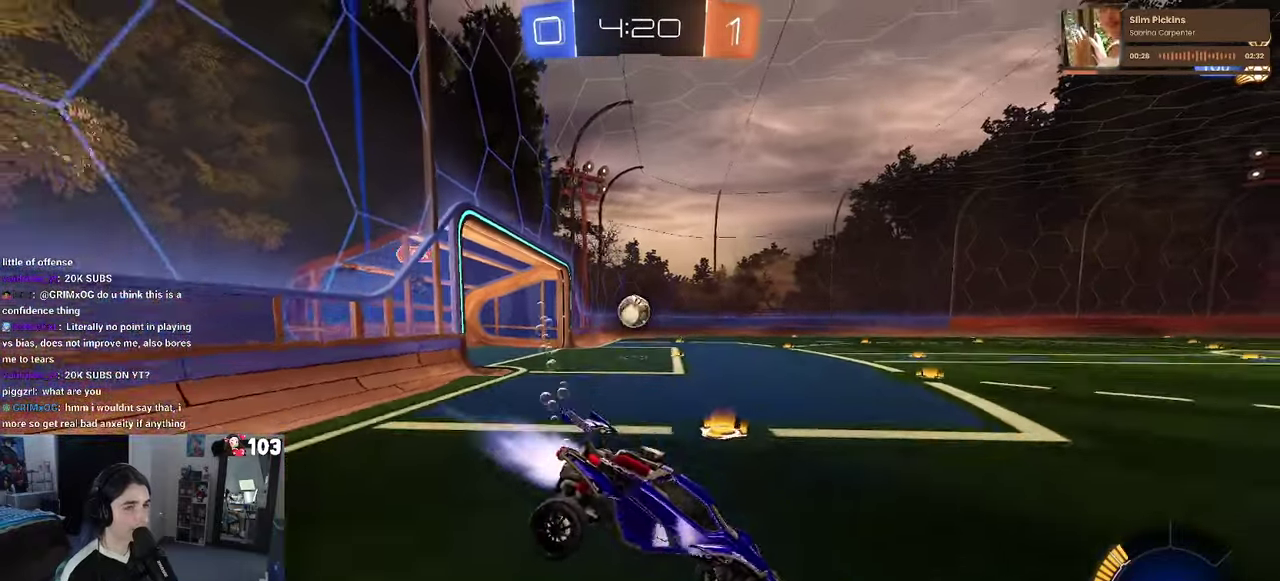
{"buttons": ["R1", "R2"], "left_stick": "left", "right_stick": "center", "events": [[66, "left_stick", "left"], [316, "SQUARE", "down"], [400, "SQUARE", "up"]]}
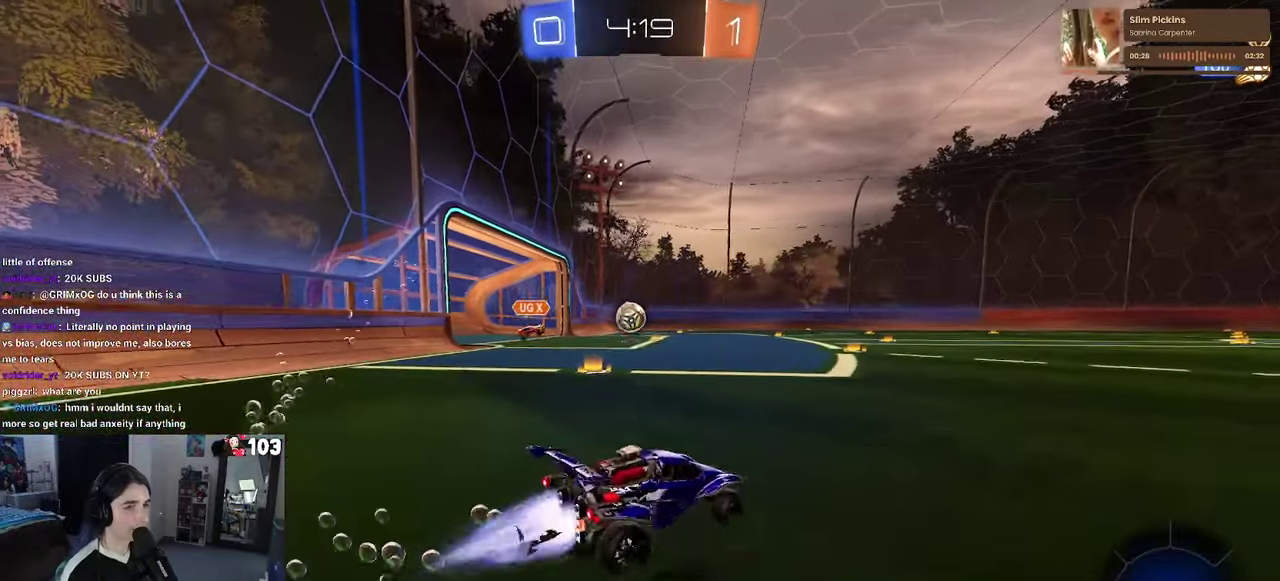
{"buttons": ["R1", "R2"], "left_stick": "left", "right_stick": "center", "events": []}
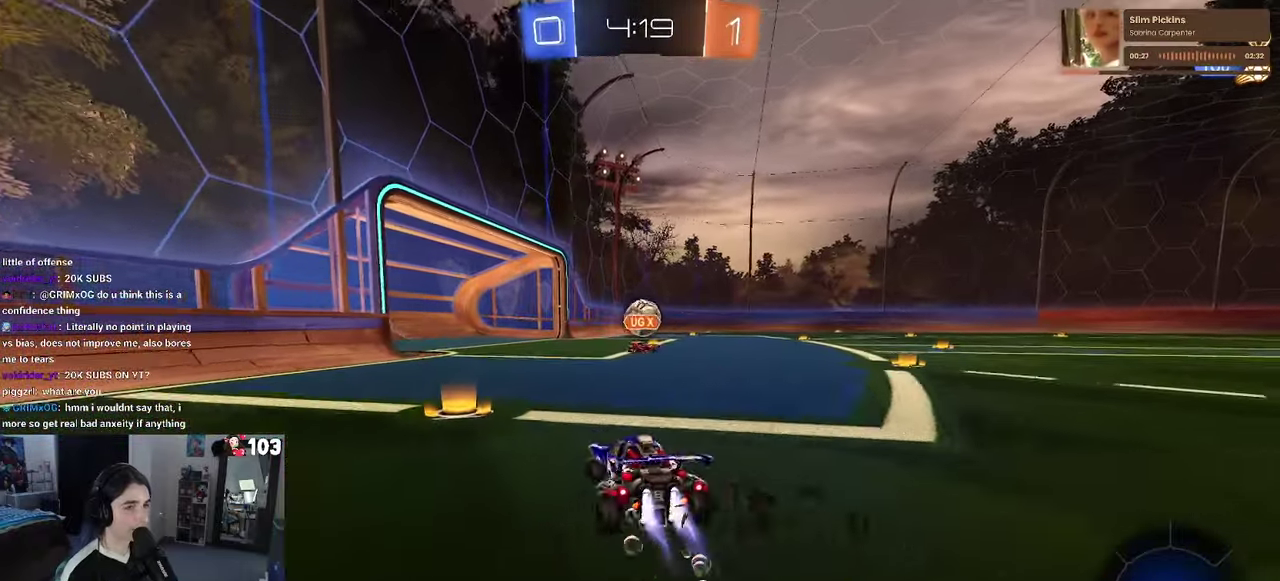
{"buttons": ["R1", "R2"], "left_stick": "center", "right_stick": "center", "events": [[116, "left_stick", "center"]]}
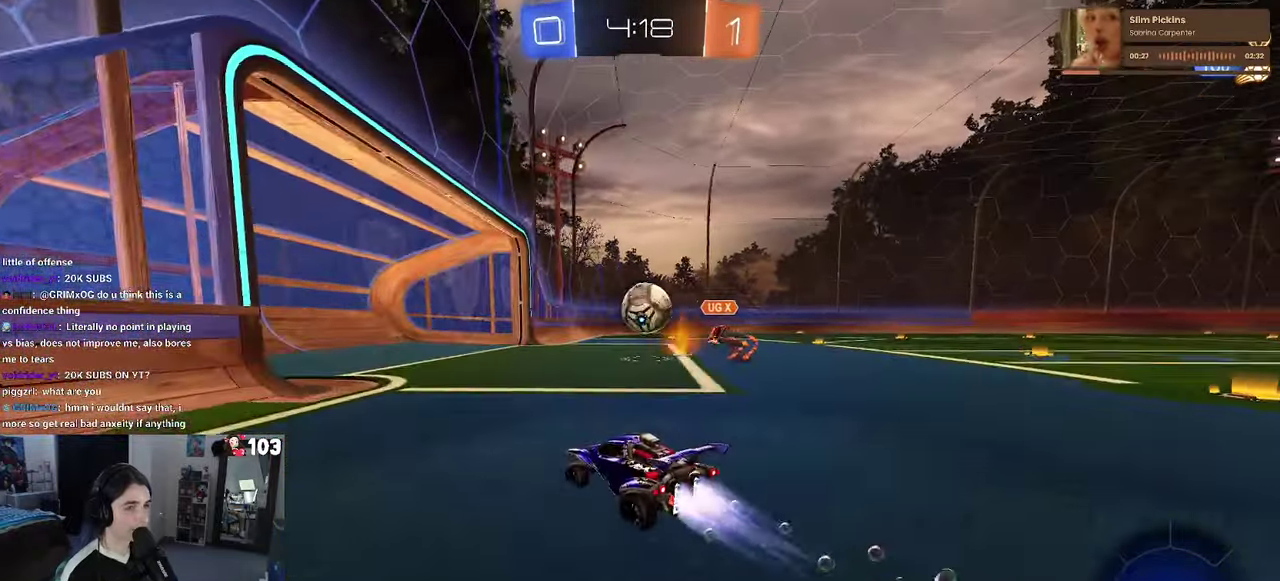
{"buttons": ["CROSS", "R1", "R2"], "left_stick": "center", "right_stick": "center", "events": [[250, "left_stick", "left"], [316, "left_stick", "center"], [466, "CROSS", "down"]]}
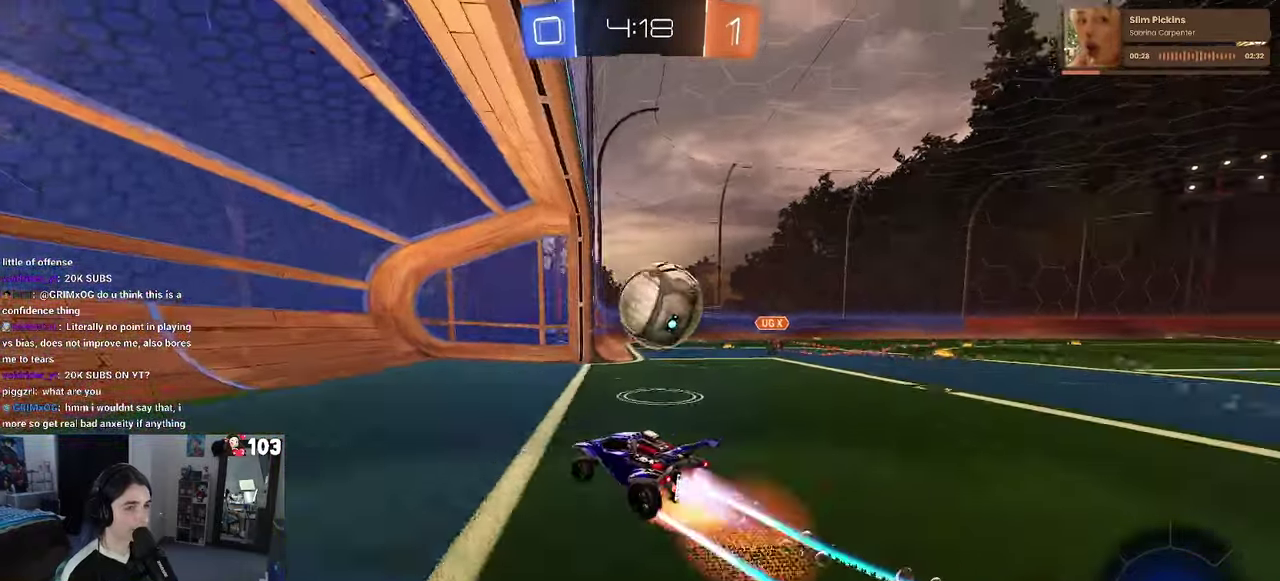
{"buttons": ["R2"], "left_stick": "center", "right_stick": "center", "events": [[66, "left_stick", "right"], [100, "CROSS", "up"], [150, "CROSS", "down"], [250, "R1", "up"], [283, "CROSS", "up"], [433, "left_stick", "center"]]}
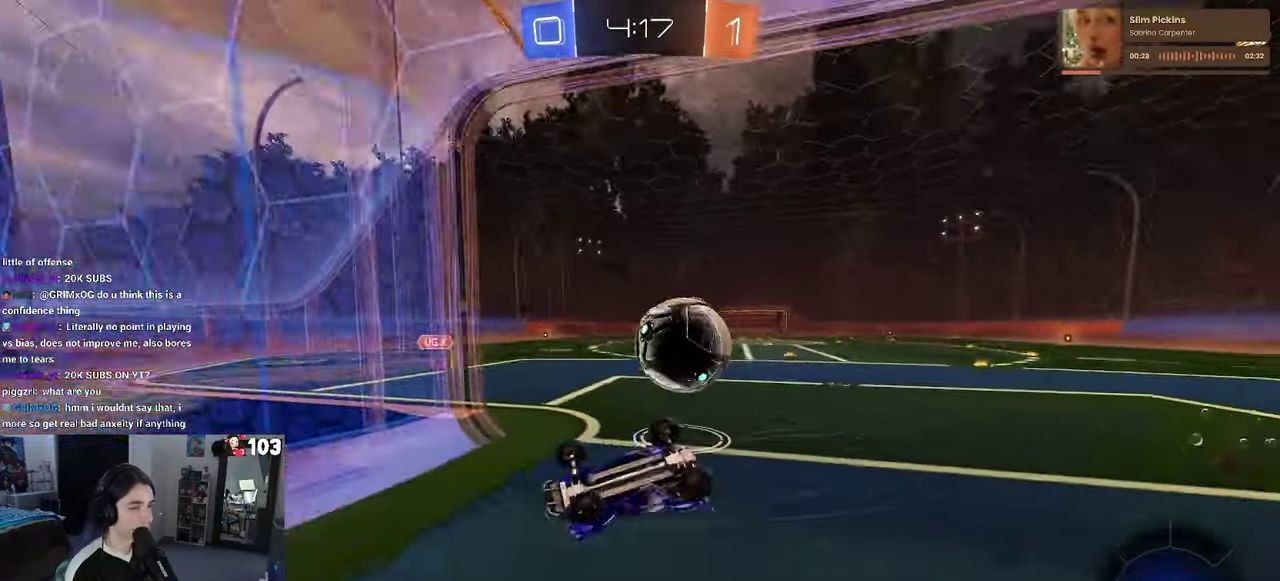
{"buttons": ["R2"], "left_stick": "up-right", "right_stick": "center", "events": [[266, "left_stick", "right"], [350, "left_stick", "up-right"]]}
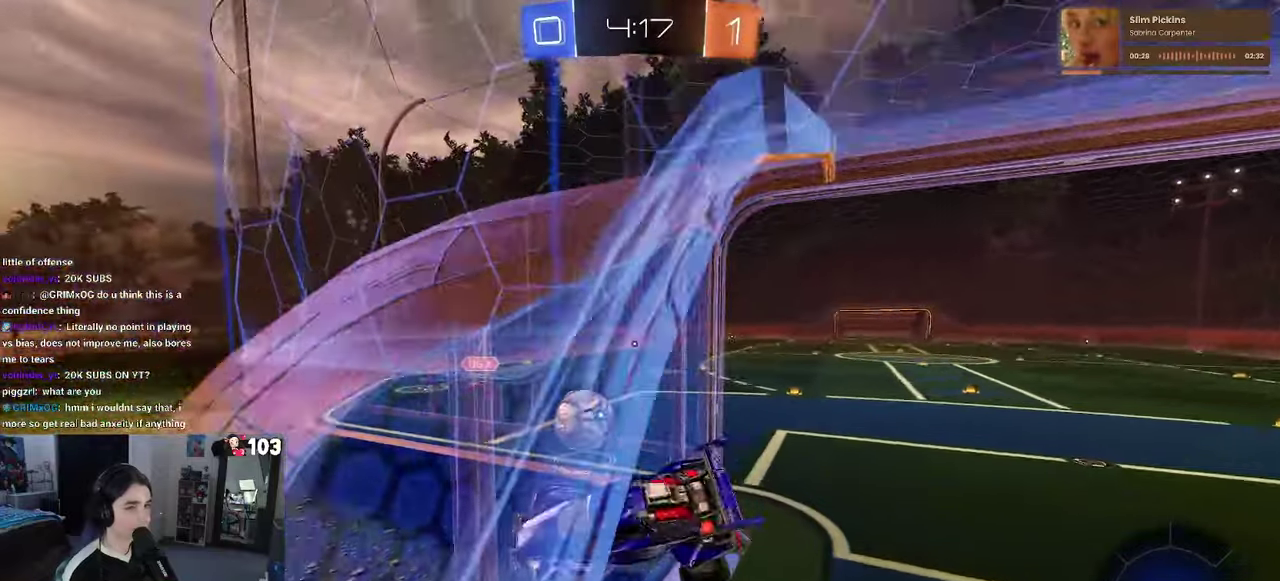
{"buttons": ["SQUARE", "R2"], "left_stick": "up", "right_stick": "center", "events": [[17, "left_stick", "up"], [167, "left_stick", "up-right"], [300, "SQUARE", "down"], [417, "left_stick", "up"]]}
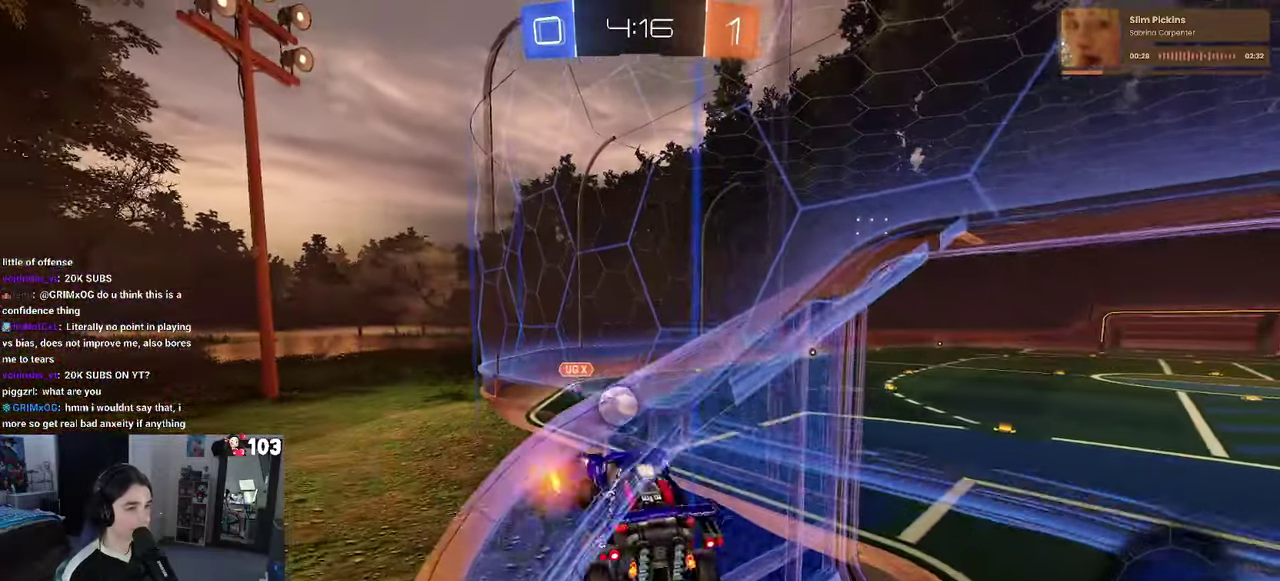
{"buttons": ["R2"], "left_stick": "down", "right_stick": "center"}
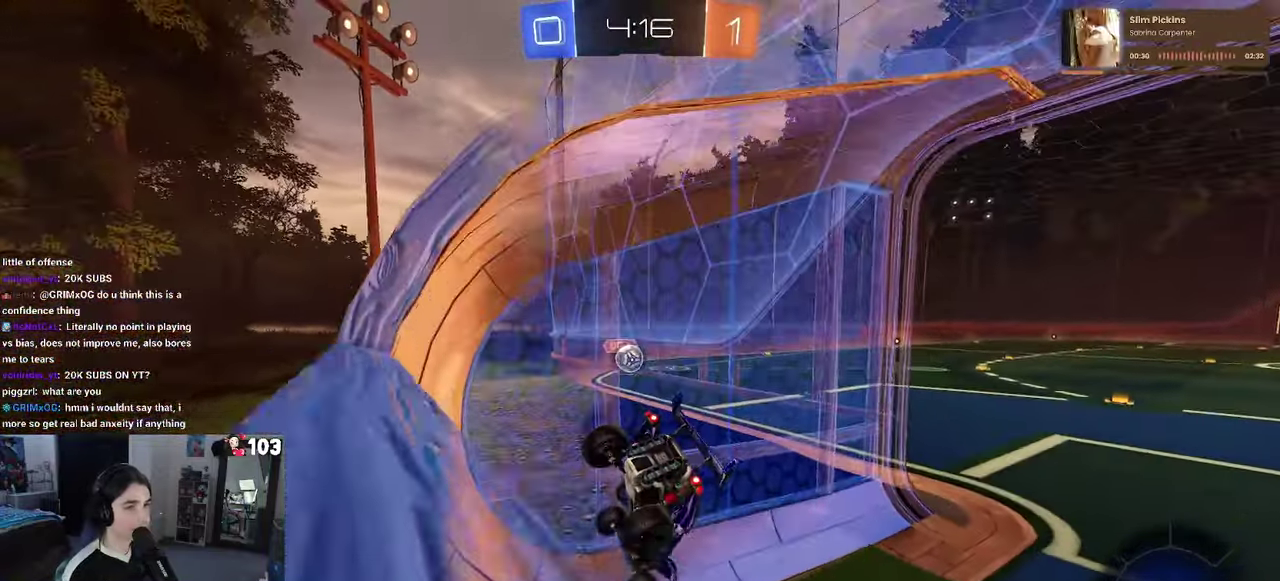
{"buttons": ["R2"], "left_stick": "right", "right_stick": "center"}
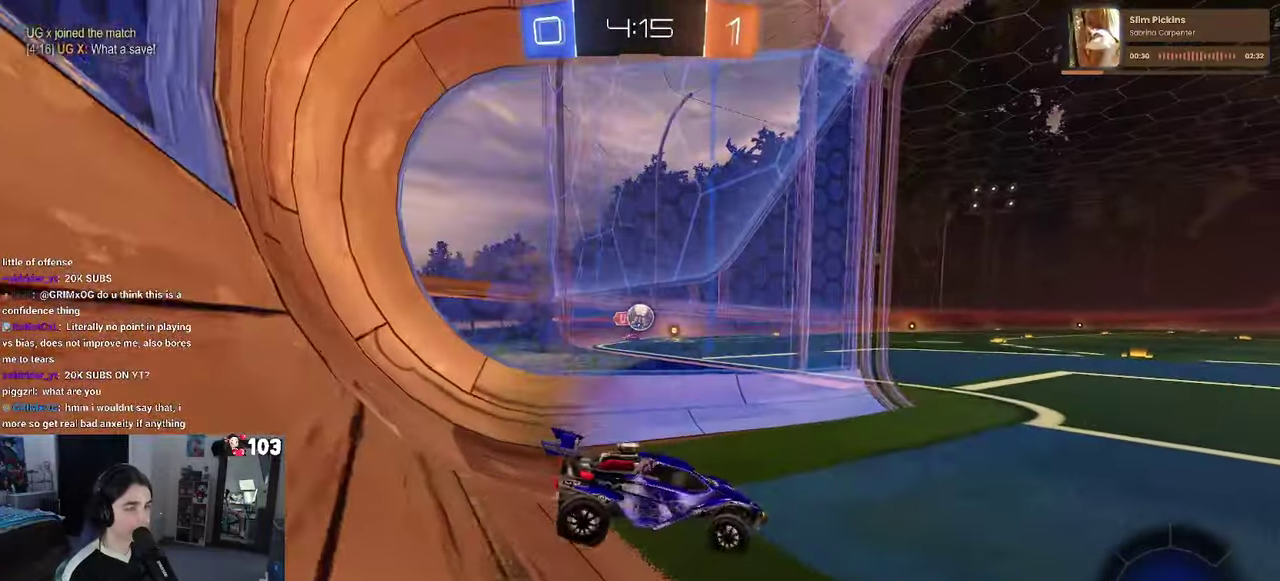
{"buttons": ["R2"], "left_stick": "left", "right_stick": "center", "events": [[50, "left_stick", "center"], [283, "left_stick", "left"]]}
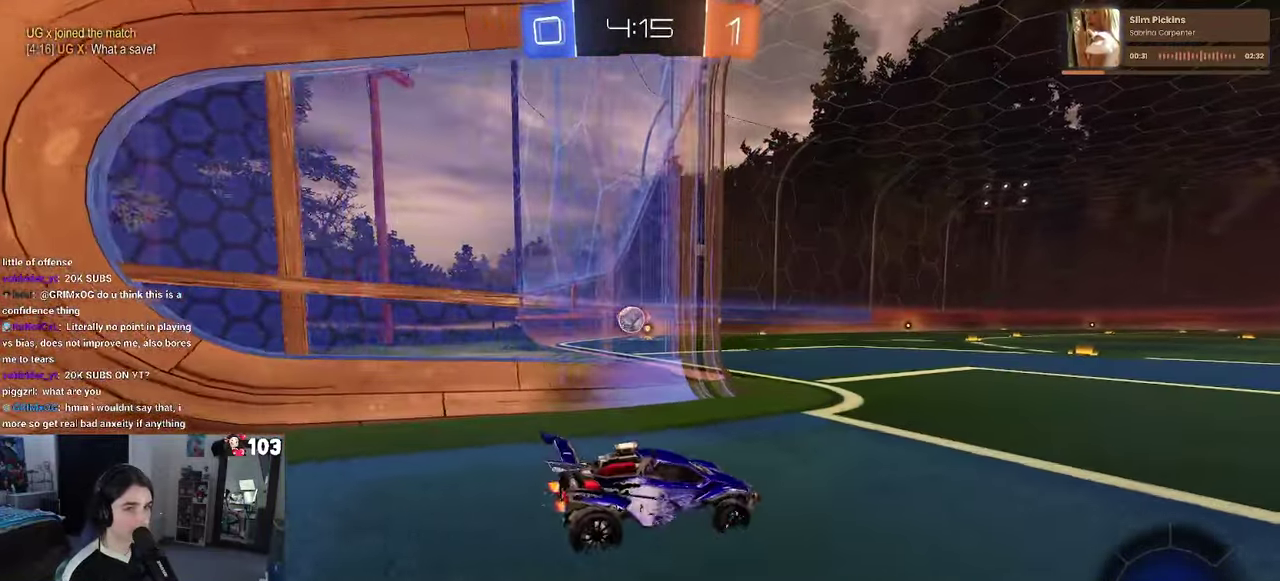
{"buttons": ["R2"], "left_stick": "center", "right_stick": "center", "events": [[400, "left_stick", "center"]]}
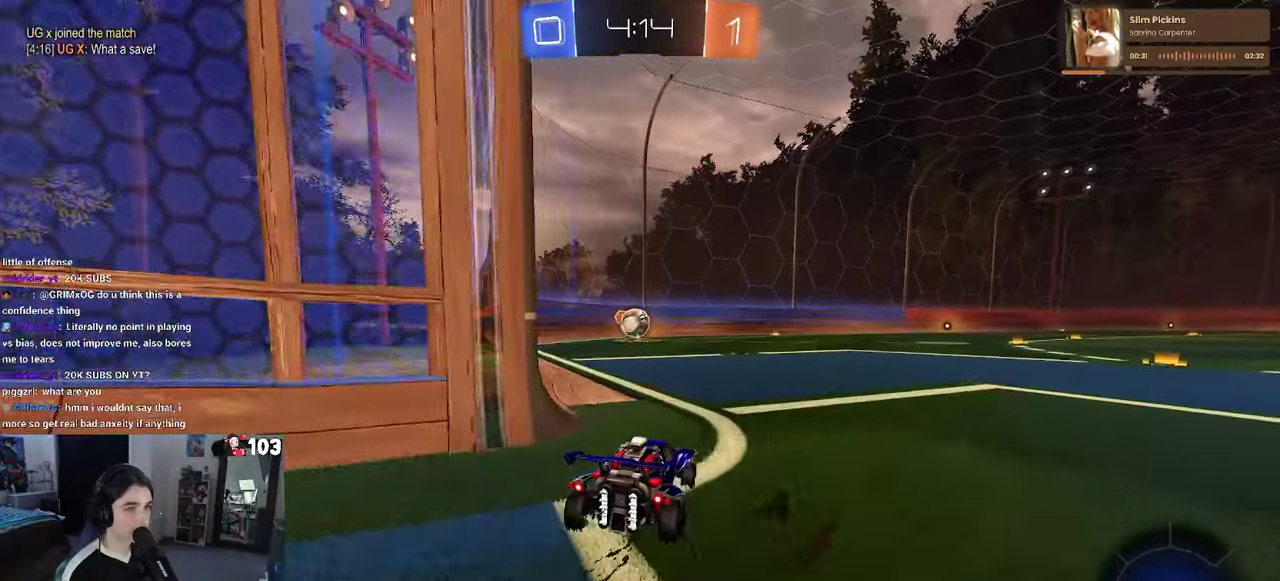
{"buttons": ["R2"], "left_stick": "center", "right_stick": "center", "events": []}
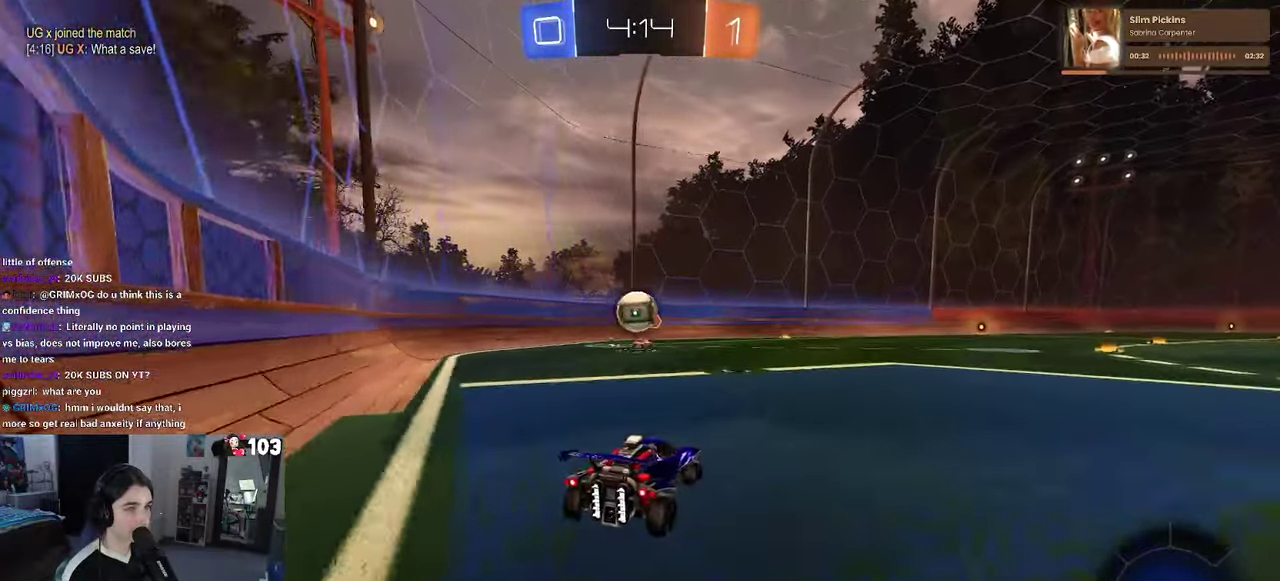
{"buttons": ["R2"], "left_stick": "up-right", "right_stick": "center", "events": [[33, "left_stick", "left"], [200, "CROSS", "down"], [200, "left_stick", "center"], [333, "left_stick", "up-right"], [433, "CROSS", "up"]]}
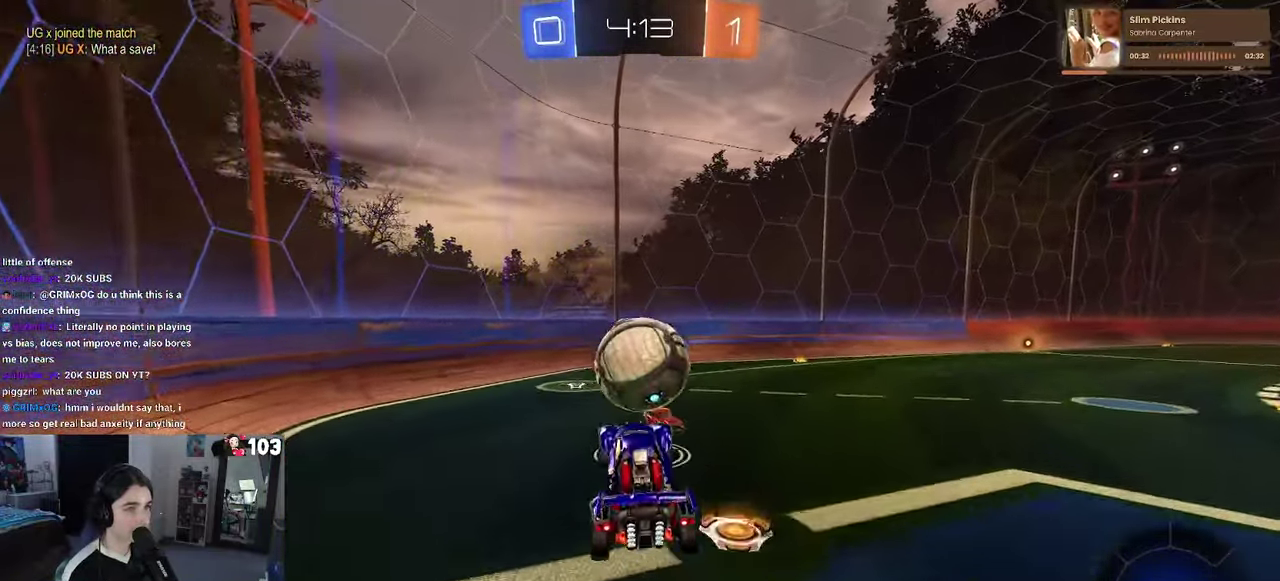
{"buttons": ["R2"], "left_stick": "down", "right_stick": "center"}